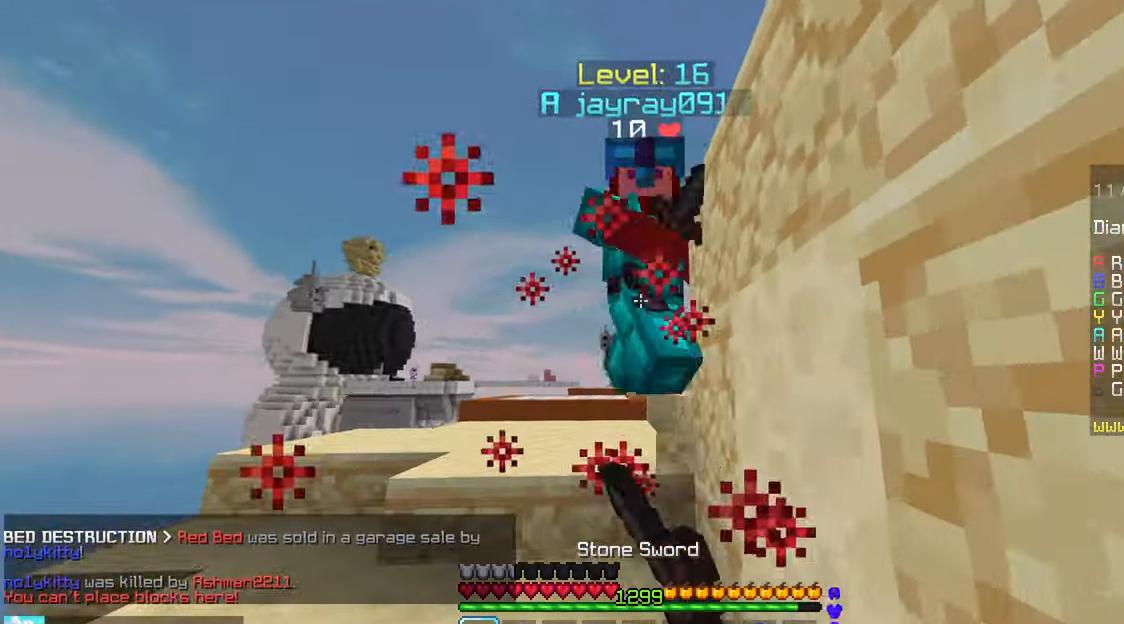
Gameplay with keyboard and mouse; each line is a JSON object with the keys and mouse buttons held at the frame after it. "events" lists presses ("down") and releases ("up") of "down", "left", "right", "space", "up", "mouse_left" and "mouse_right" between this image and that frame as [ms after this image, input, new state], when the widget could be followed in between. "mouse_left", "mouse_right" = the "left", "right" buttons of the "mouse" list. No other keys are recorded. Fast repeated clicks can show as one long hold. Mouse movement is not recorded.
{"keys": ["space", "up"], "mouse": ["left"], "events": [[183, "mouse_left", "up"], [200, "mouse_right", "down"], [216, "mouse_left", "down"], [250, "space", "down"], [283, "mouse_right", "up"]]}
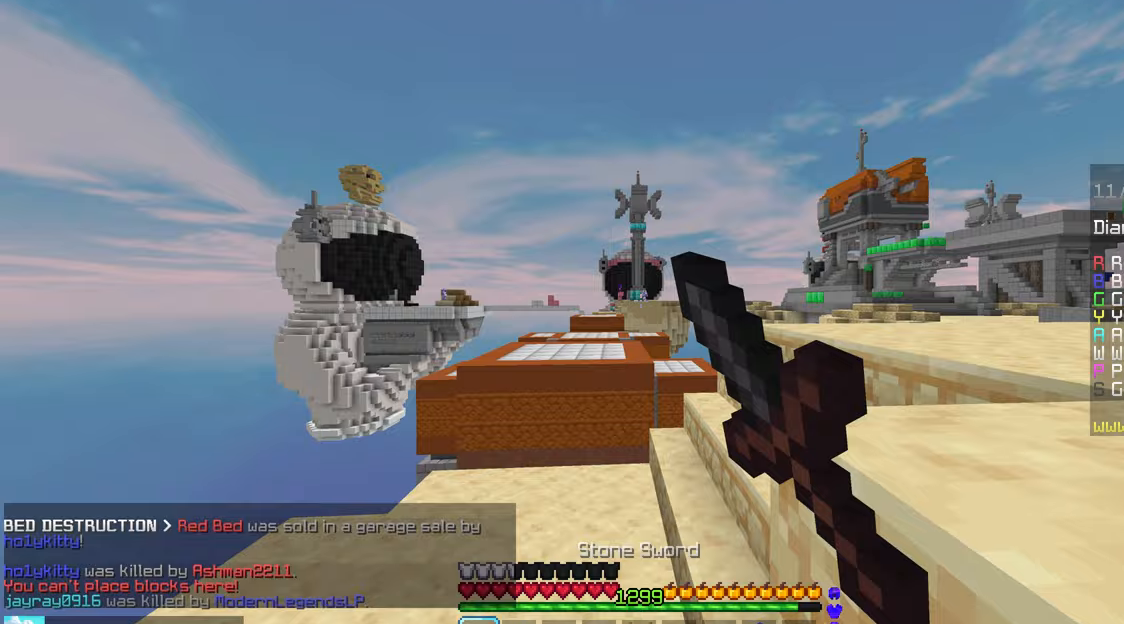
{"keys": ["left", "up"], "mouse": [], "events": [[83, "space", "up"], [167, "mouse_left", "up"], [450, "left", "down"]]}
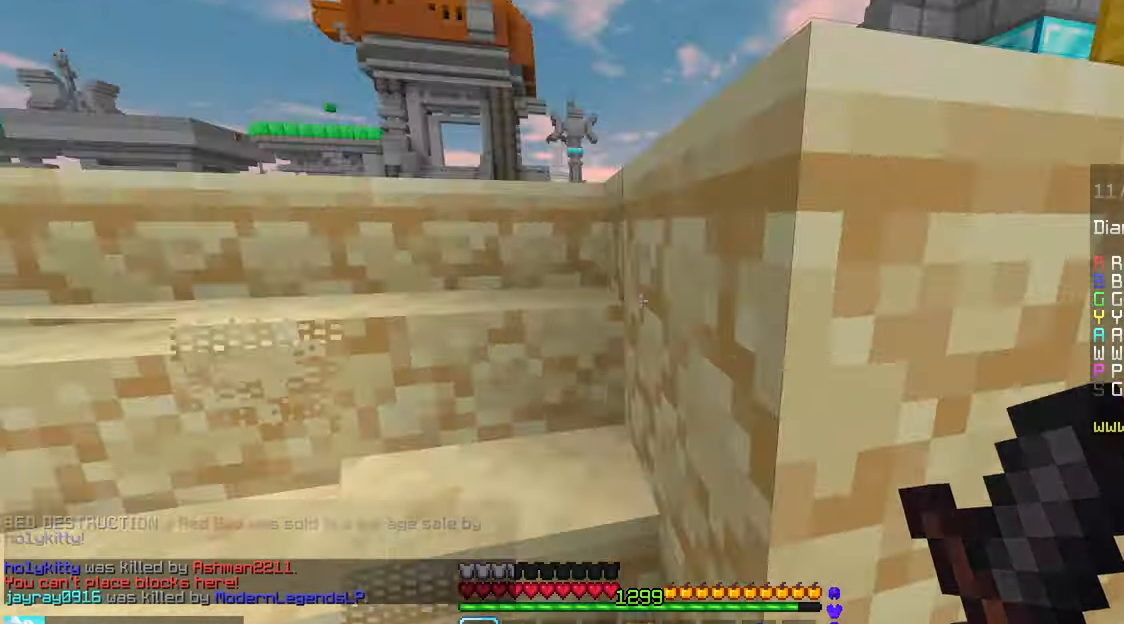
{"keys": ["left", "up"], "mouse": [], "events": []}
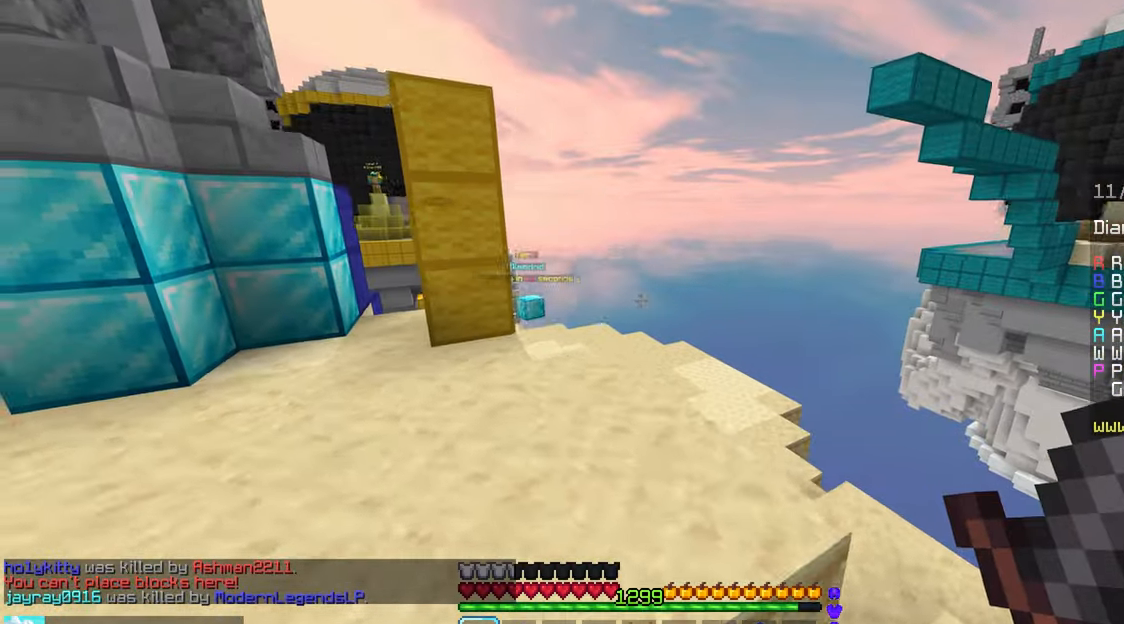
{"keys": ["left", "space", "up"], "mouse": [], "events": [[217, "left", "up"], [317, "mouse_right", "down"], [350, "space", "down"], [400, "mouse_right", "up"], [483, "left", "down"]]}
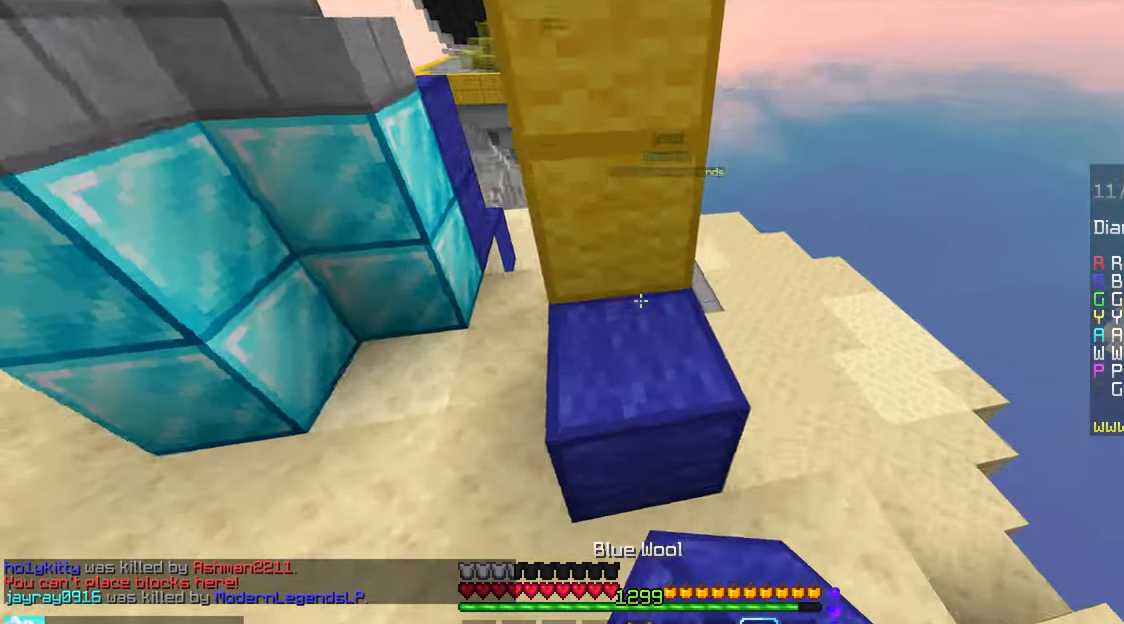
{"keys": ["space"], "mouse": [], "events": [[100, "space", "up"], [150, "up", "up"], [167, "left", "up"], [200, "space", "down"]]}
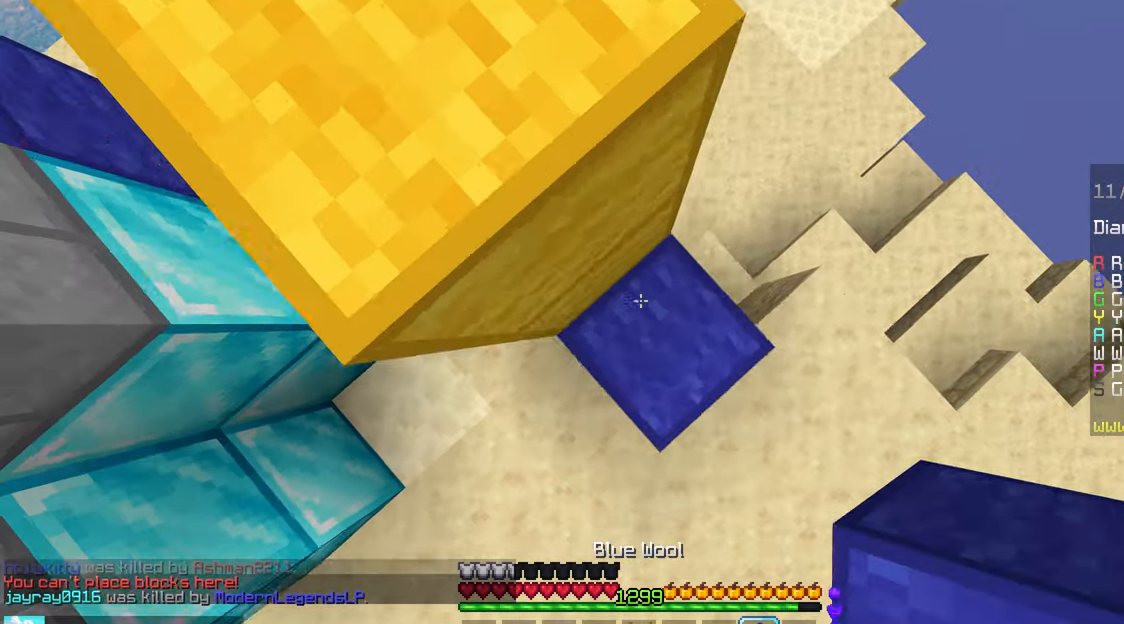
{"keys": ["left", "space", "up"], "mouse": [], "events": [[67, "mouse_right", "down"], [217, "mouse_right", "up"], [267, "left", "down"], [267, "up", "down"]]}
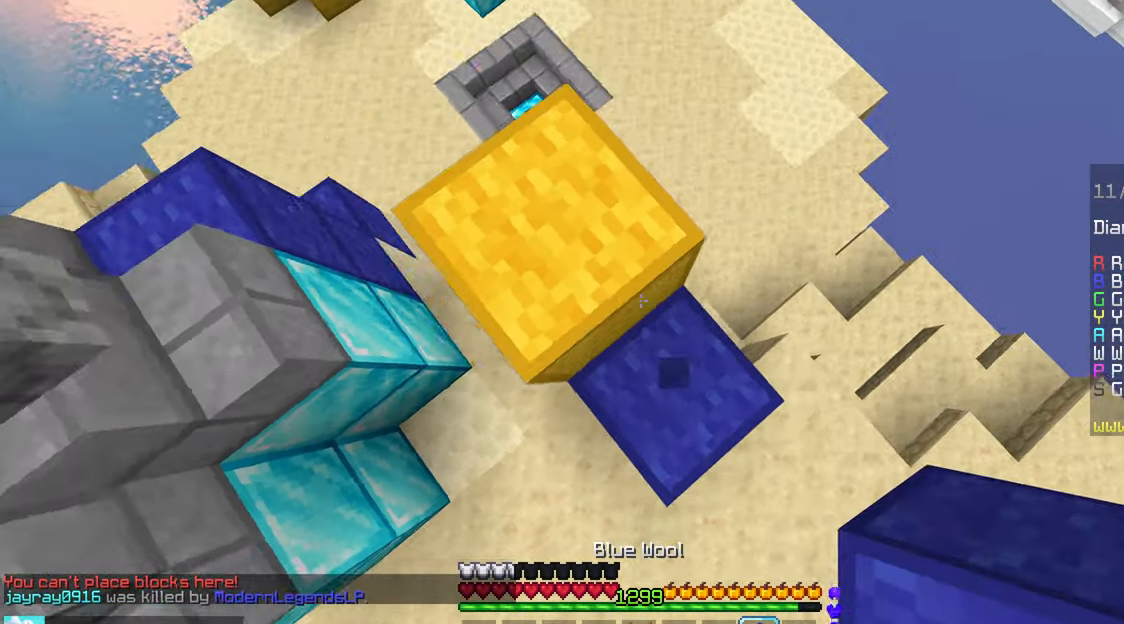
{"keys": ["down", "left"], "mouse": [], "events": [[117, "space", "up"], [133, "up", "up"], [267, "down", "down"]]}
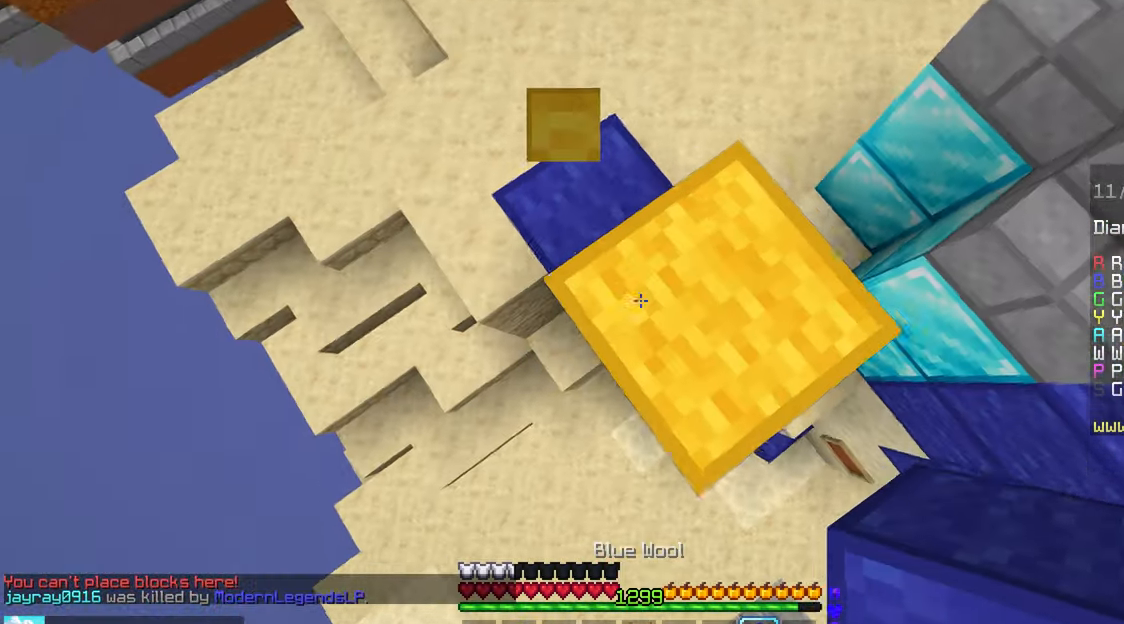
{"keys": ["down", "left"], "mouse": ["right"], "events": [[217, "mouse_right", "down"], [233, "space", "down"], [333, "space", "up"]]}
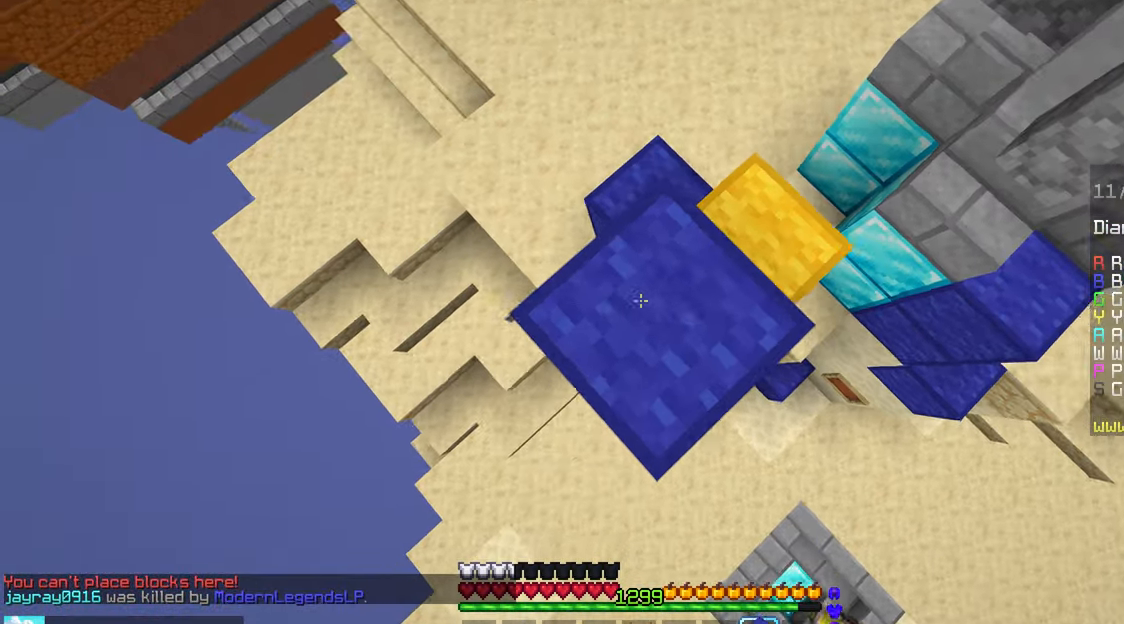
{"keys": ["down", "left"], "mouse": ["right"], "events": [[117, "mouse_right", "up"], [183, "mouse_right", "down"], [200, "space", "down"], [367, "space", "up"]]}
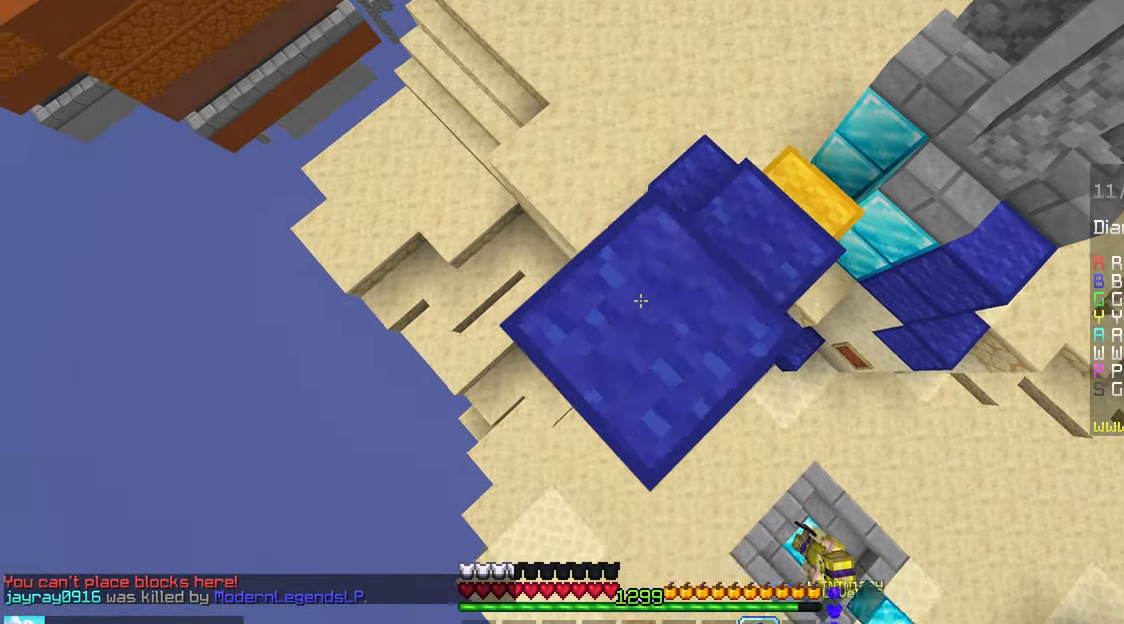
{"keys": ["down", "left"], "mouse": ["right"], "events": [[100, "mouse_right", "up"], [300, "mouse_right", "down"]]}
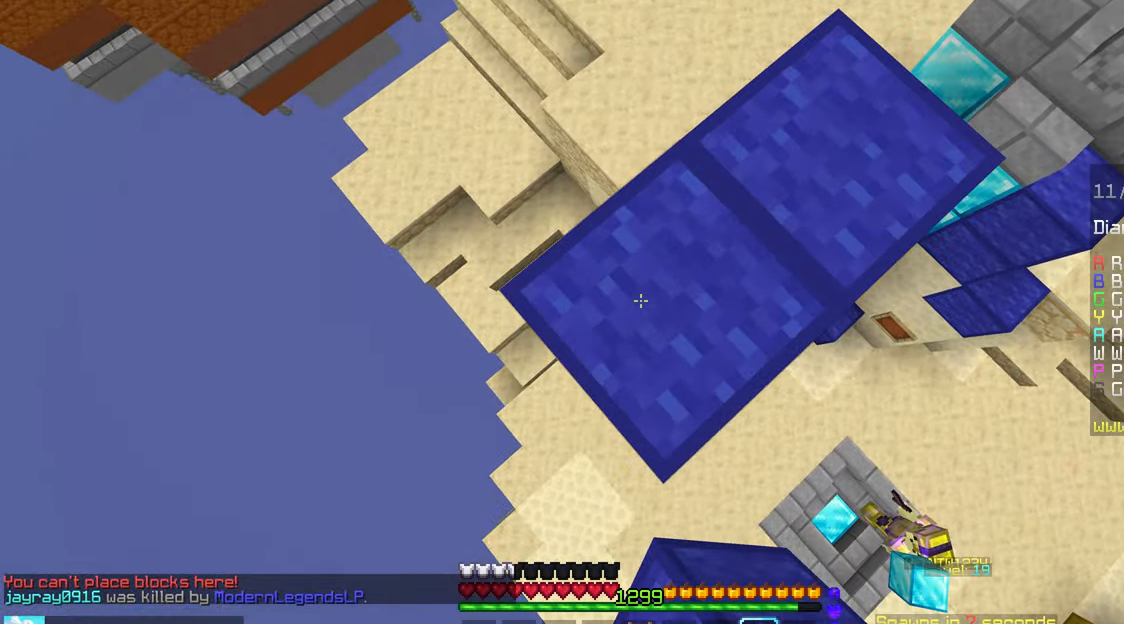
{"keys": ["down", "left"], "mouse": [], "events": [[67, "mouse_right", "up"], [133, "mouse_right", "down"], [433, "mouse_right", "up"]]}
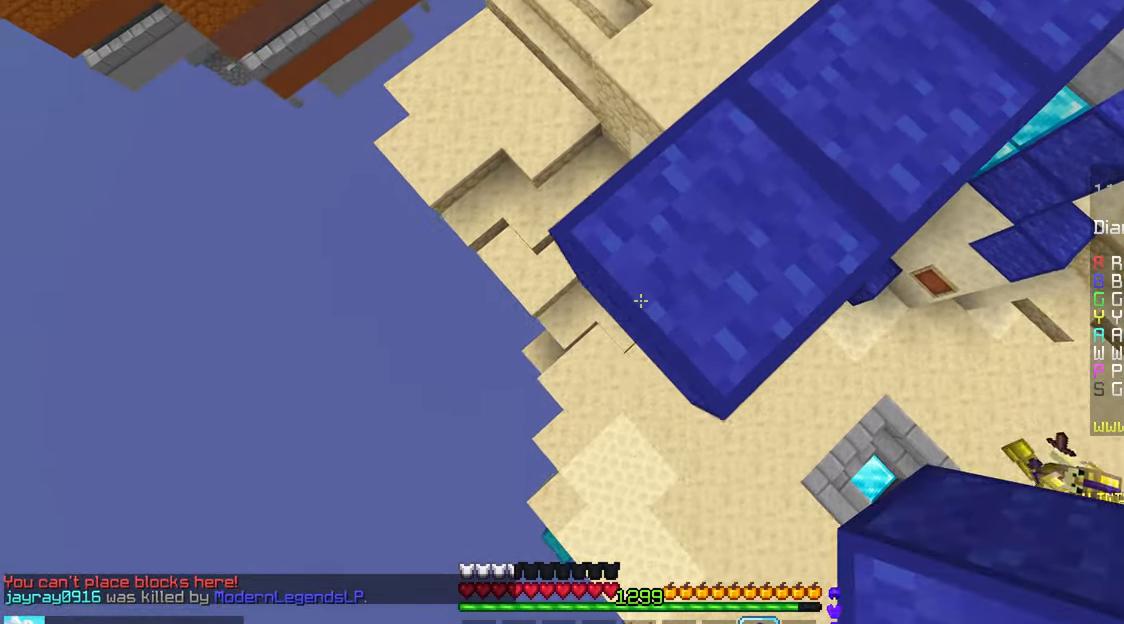
{"keys": ["down", "left"], "mouse": [], "events": [[33, "mouse_right", "down"], [100, "down", "up"], [117, "left", "up"], [134, "mouse_right", "up"], [134, "right", "down"], [150, "down", "down"], [367, "left", "down"], [500, "right", "up"]]}
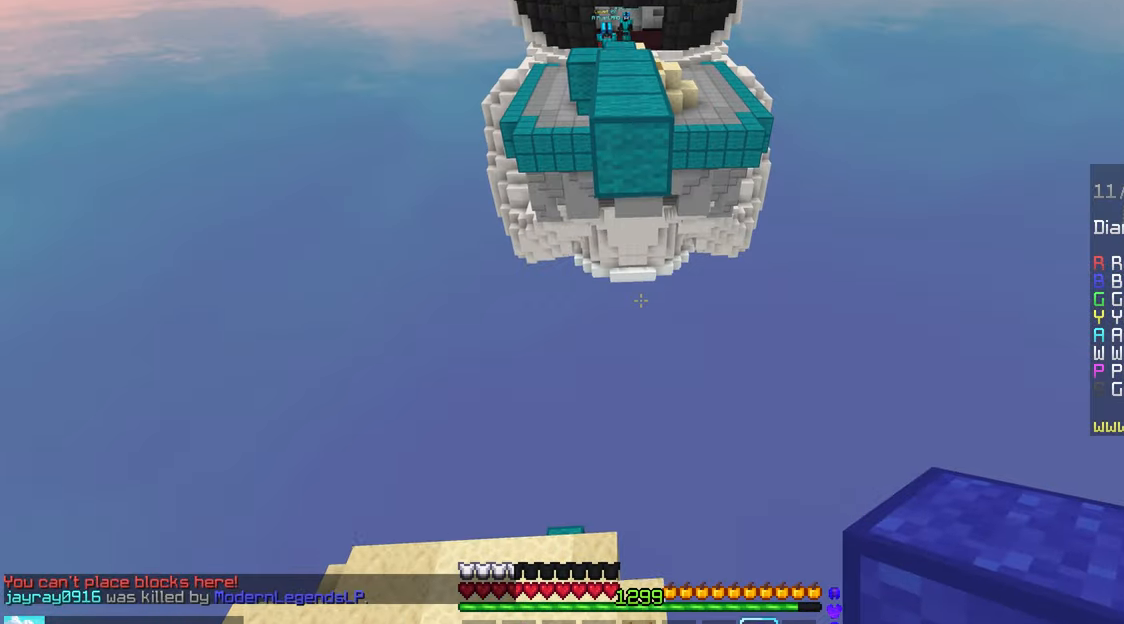
{"keys": ["down", "left"], "mouse": [], "events": [[50, "down", "up"], [317, "down", "down"]]}
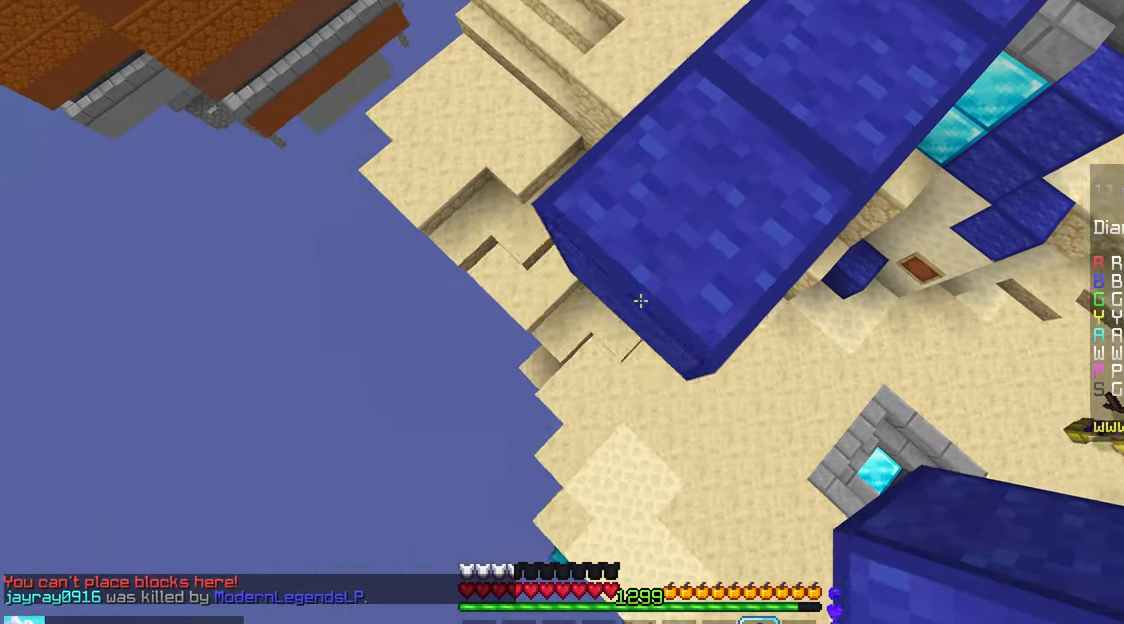
{"keys": ["down", "left"], "mouse": [], "events": [[34, "mouse_right", "down"], [67, "space", "down"], [200, "space", "up"], [334, "mouse_right", "up"]]}
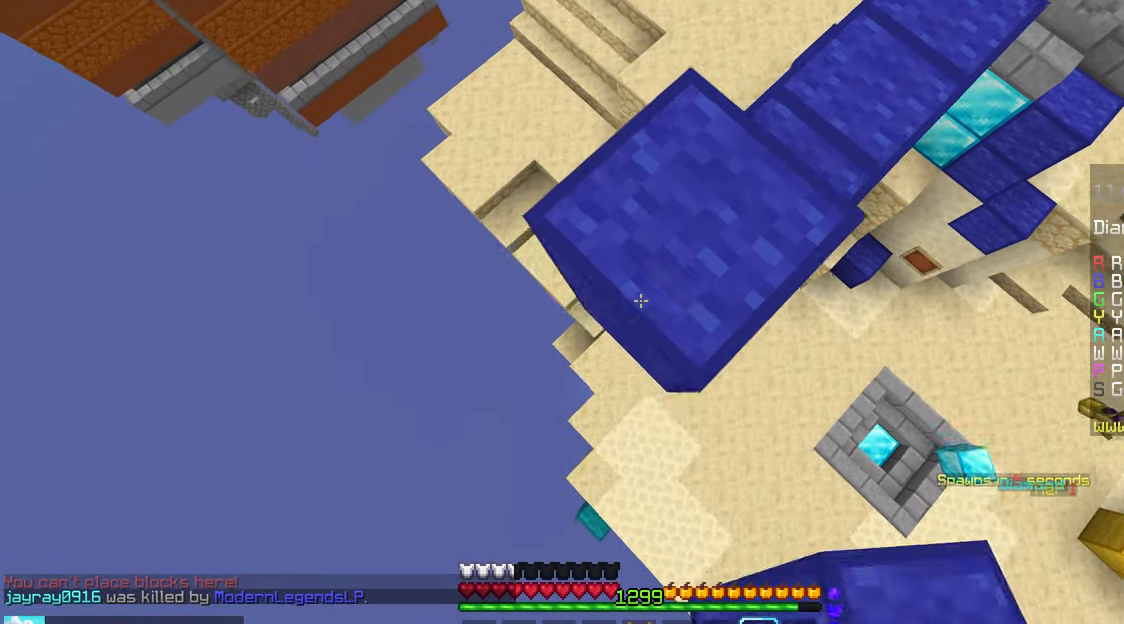
{"keys": ["right"], "mouse": ["right"], "events": [[67, "mouse_right", "down"], [367, "mouse_right", "up"], [434, "mouse_right", "down"], [450, "down", "up"], [484, "left", "up"], [484, "right", "down"]]}
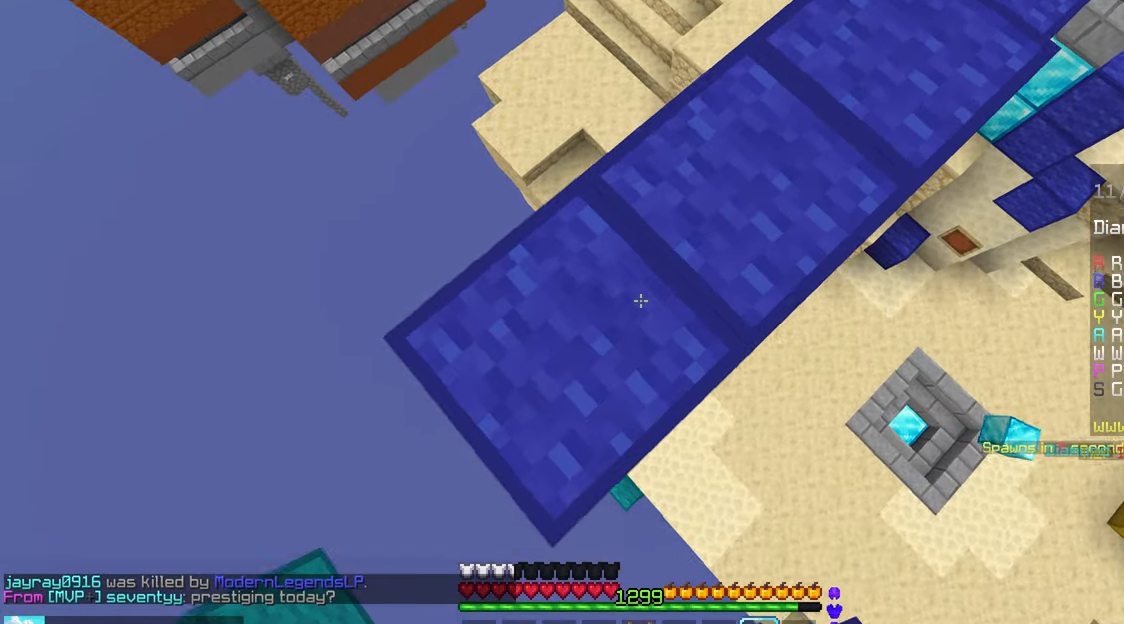
{"keys": ["up"], "mouse": [], "events": [[50, "mouse_right", "up"], [150, "down", "down"], [300, "down", "up"], [317, "right", "up"], [384, "up", "down"]]}
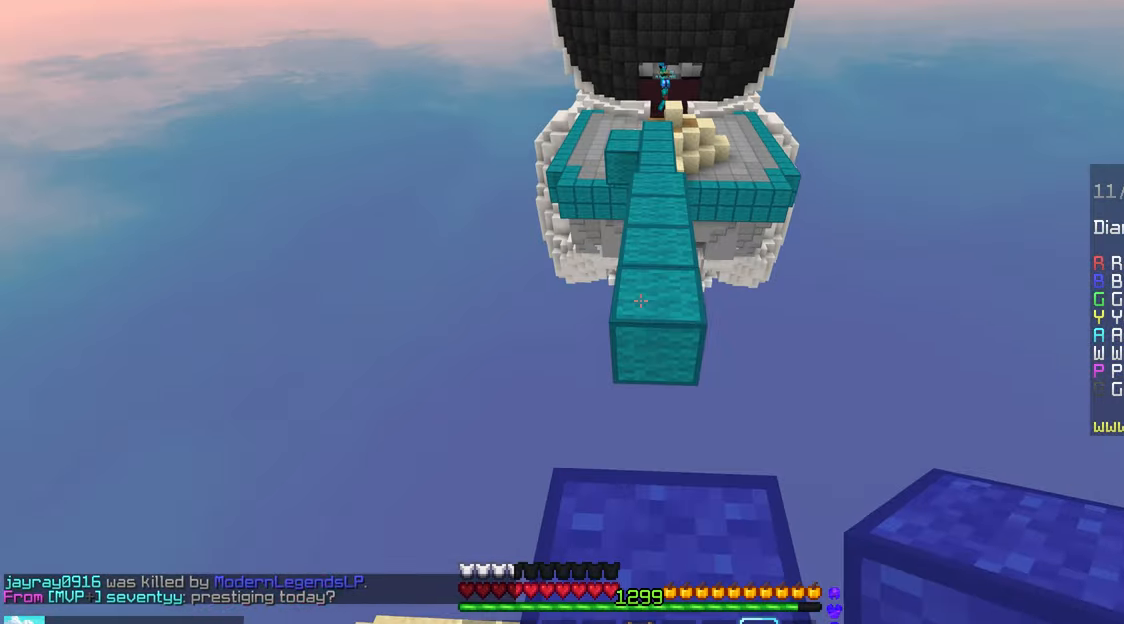
{"keys": ["up"], "mouse": [], "events": [[84, "space", "down"], [350, "space", "up"]]}
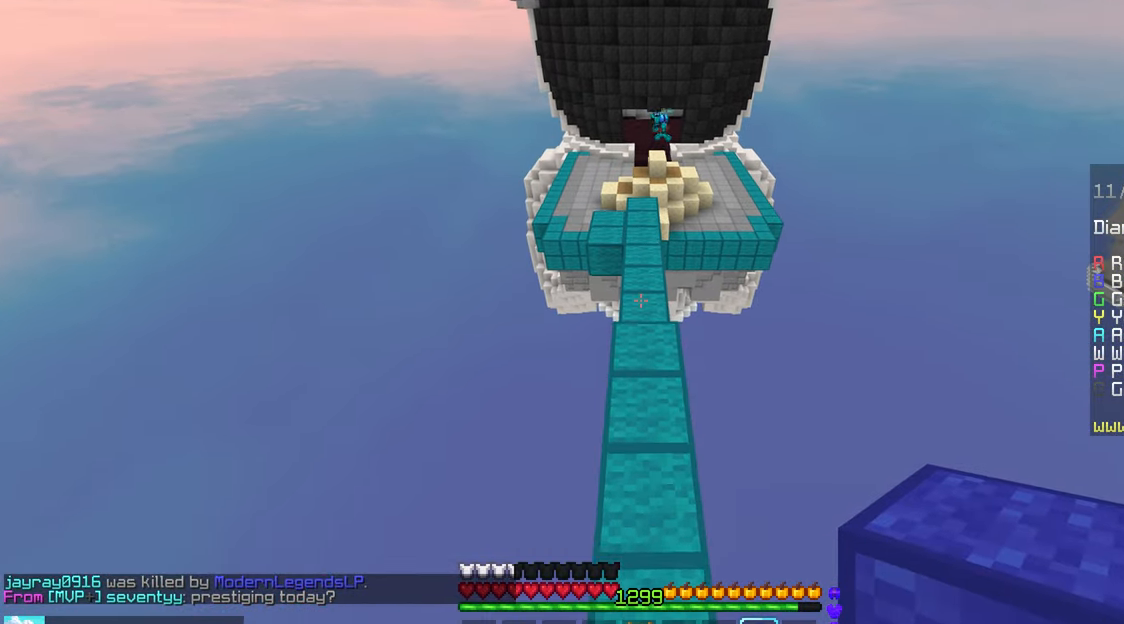
{"keys": ["space", "up"], "mouse": [], "events": [[250, "space", "down"]]}
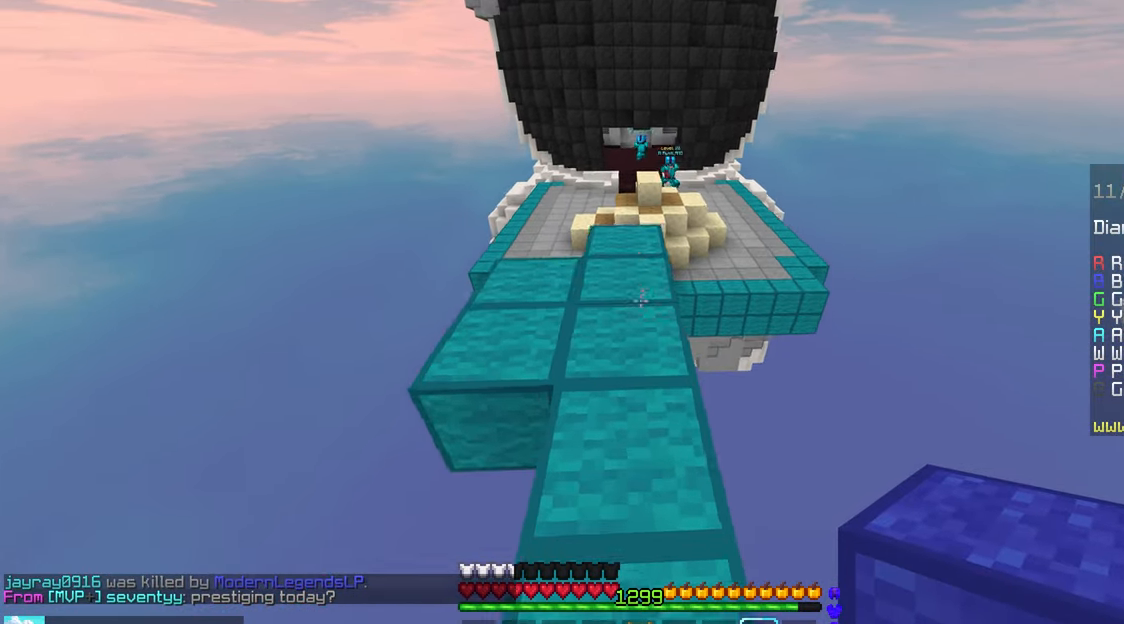
{"keys": ["up"], "mouse": [], "events": [[300, "space", "up"]]}
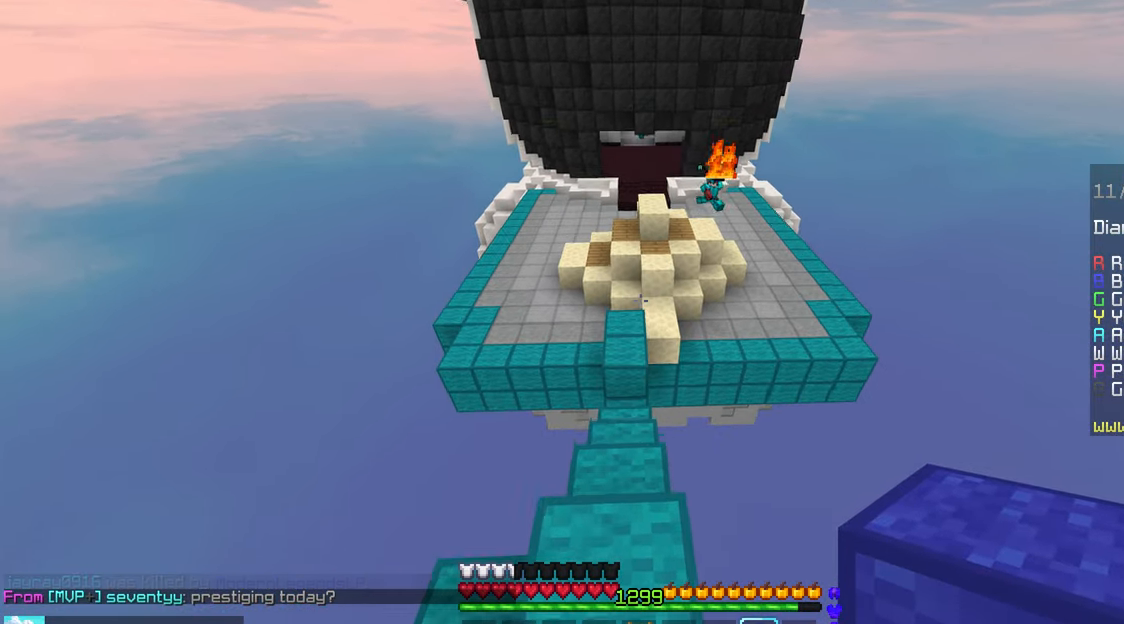
{"keys": ["down"], "mouse": [], "events": [[217, "up", "up"], [334, "down", "down"]]}
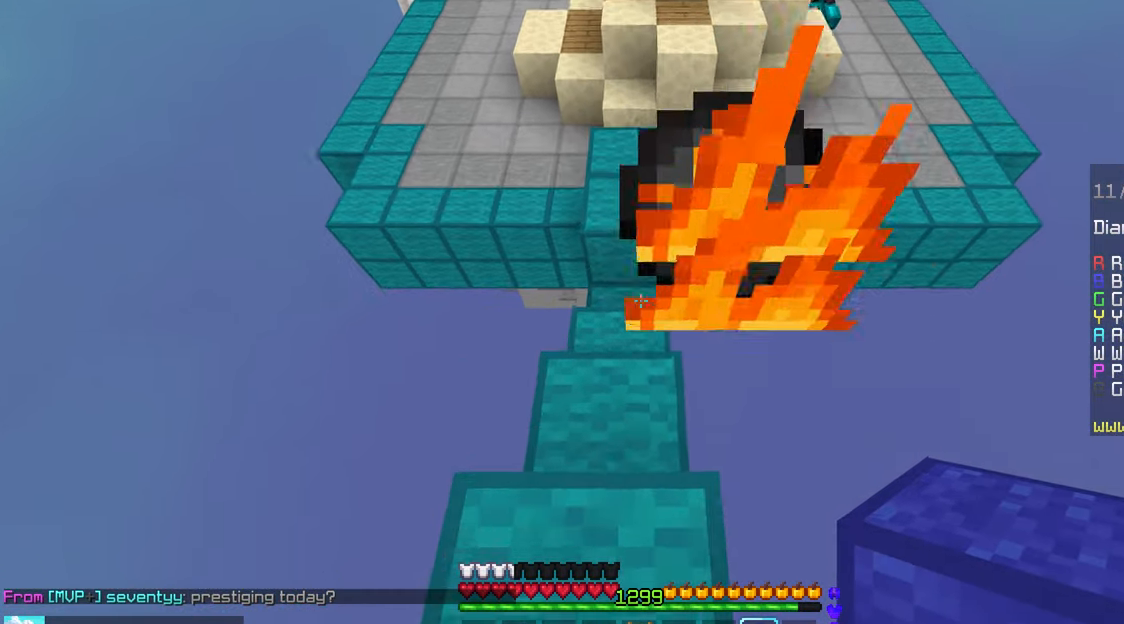
{"keys": ["up"], "mouse": [], "events": [[17, "space", "down"], [317, "down", "up"], [317, "space", "up"], [500, "up", "down"]]}
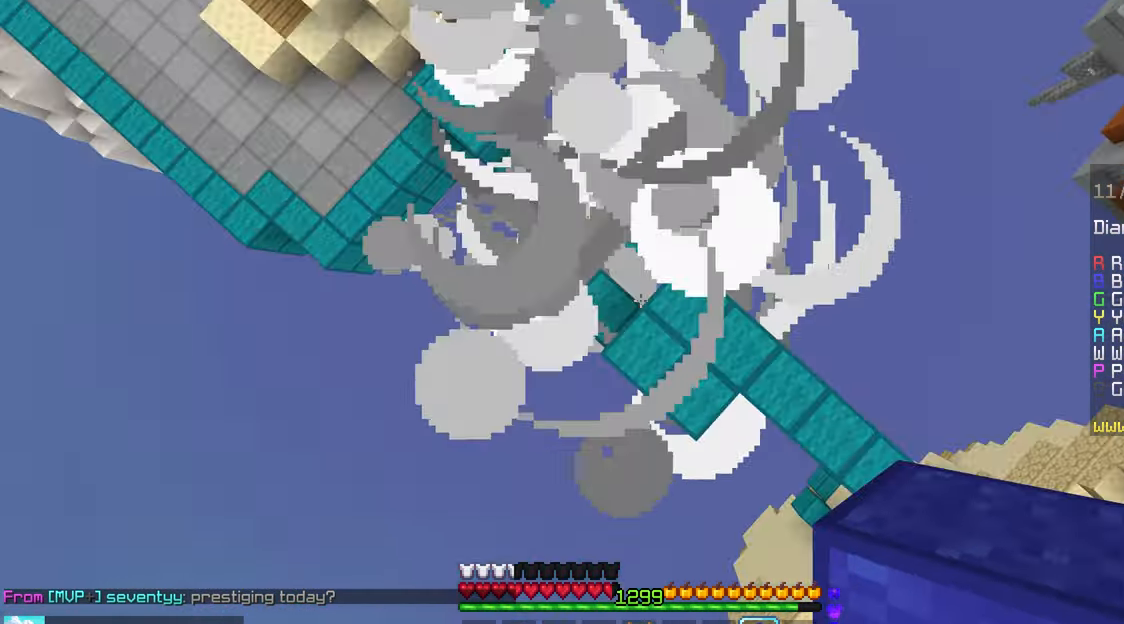
{"keys": [], "mouse": [], "events": [[250, "up", "up"]]}
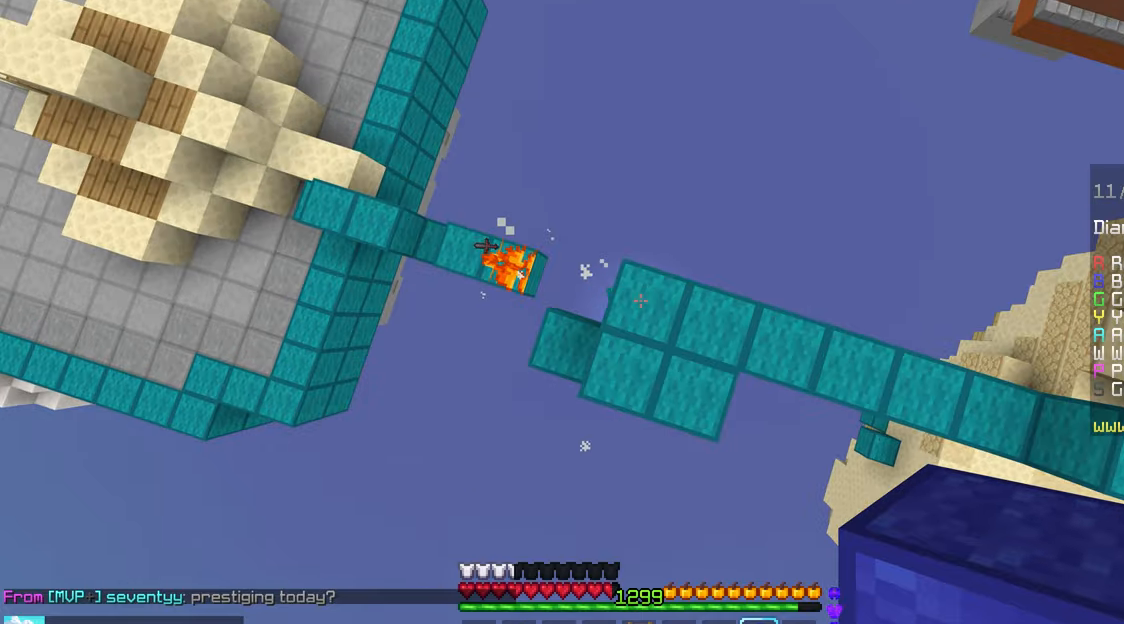
{"keys": ["left"], "mouse": [], "events": [[66, "down", "down"], [133, "down", "up"], [133, "mouse_right", "down"], [233, "mouse_right", "up"], [333, "up", "down"], [450, "left", "down"], [466, "up", "up"]]}
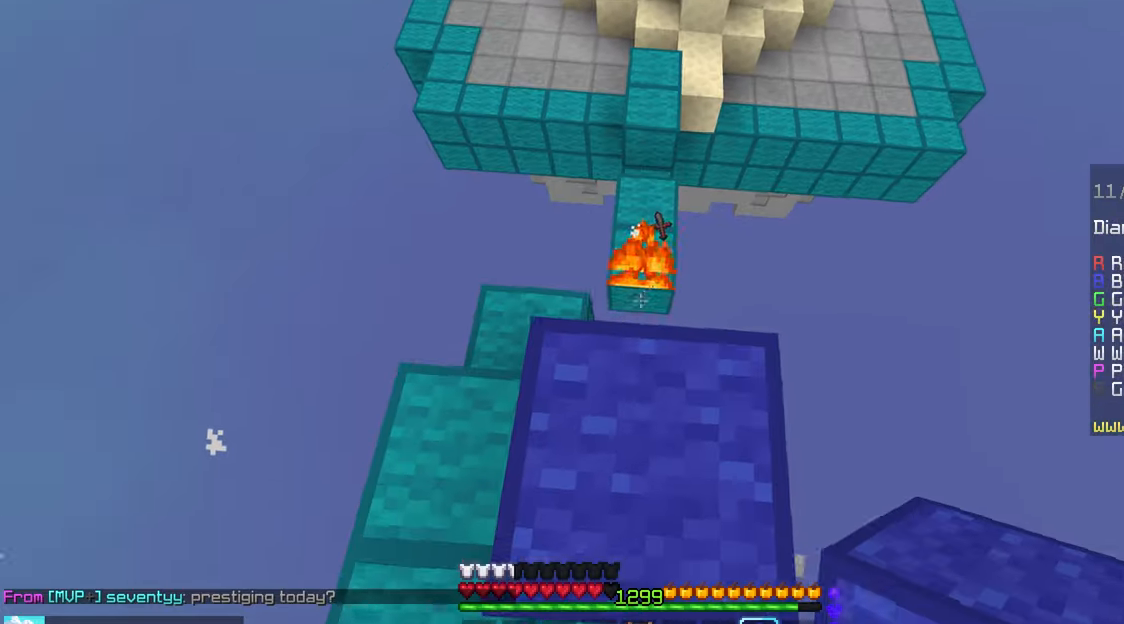
{"keys": [], "mouse": ["left"], "events": [[150, "left", "up"], [150, "mouse_left", "down"], [150, "up", "down"], [216, "up", "up"], [283, "up", "down"], [366, "mouse_left", "up"], [416, "mouse_left", "down"], [483, "up", "up"]]}
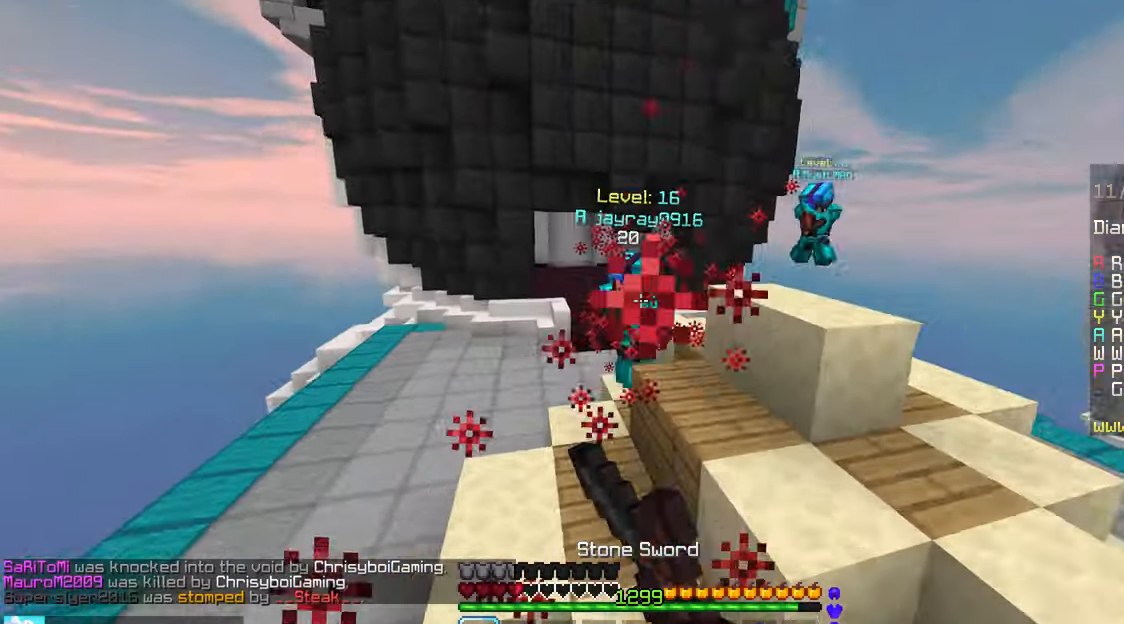
{"keys": ["up"], "mouse": ["right"], "events": [[33, "mouse_left", "up"], [33, "up", "down"], [100, "mouse_left", "down"], [233, "mouse_left", "up"], [416, "mouse_right", "down"]]}
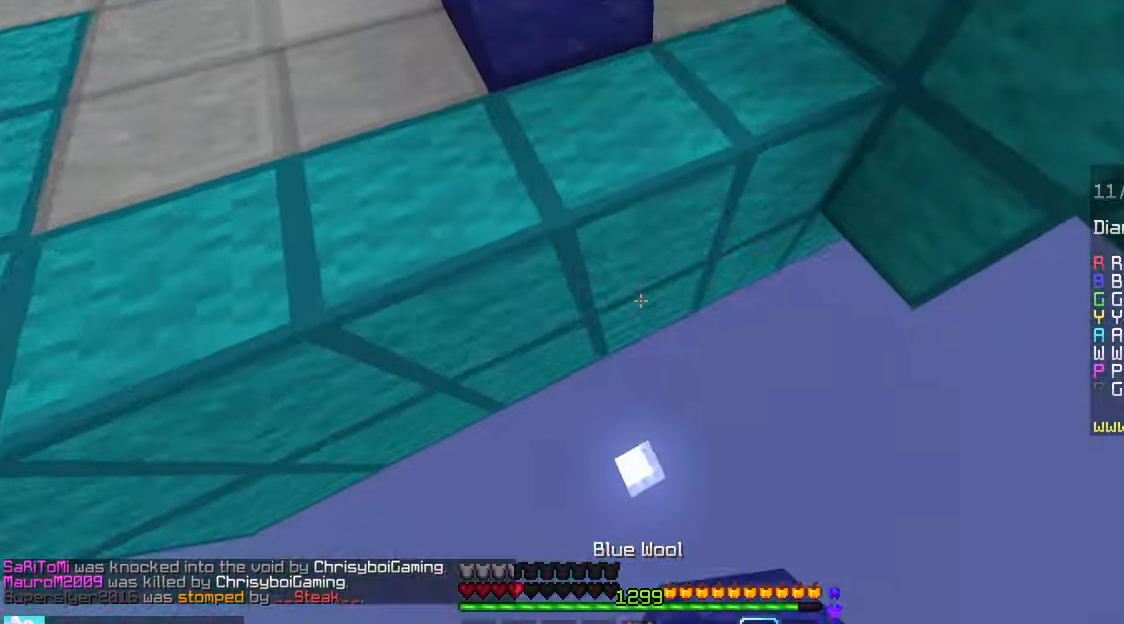
{"keys": ["space", "up"], "mouse": [], "events": [[300, "mouse_right", "up"], [483, "space", "down"]]}
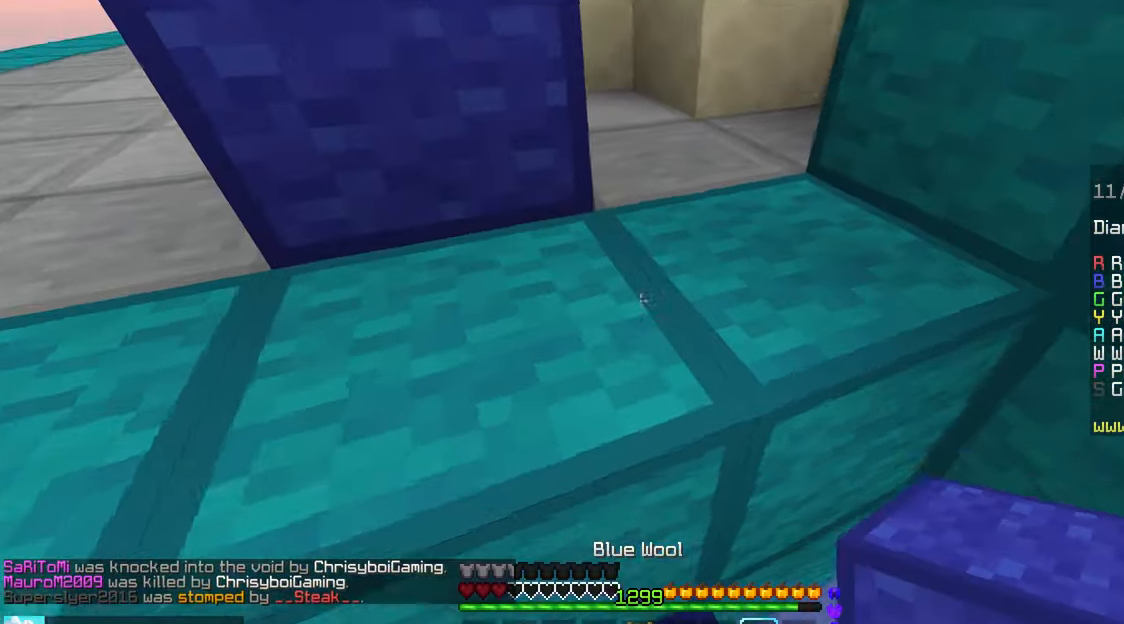
{"keys": ["left", "up"], "mouse": ["left"], "events": [[216, "space", "up"], [450, "mouse_left", "down"], [500, "left", "down"]]}
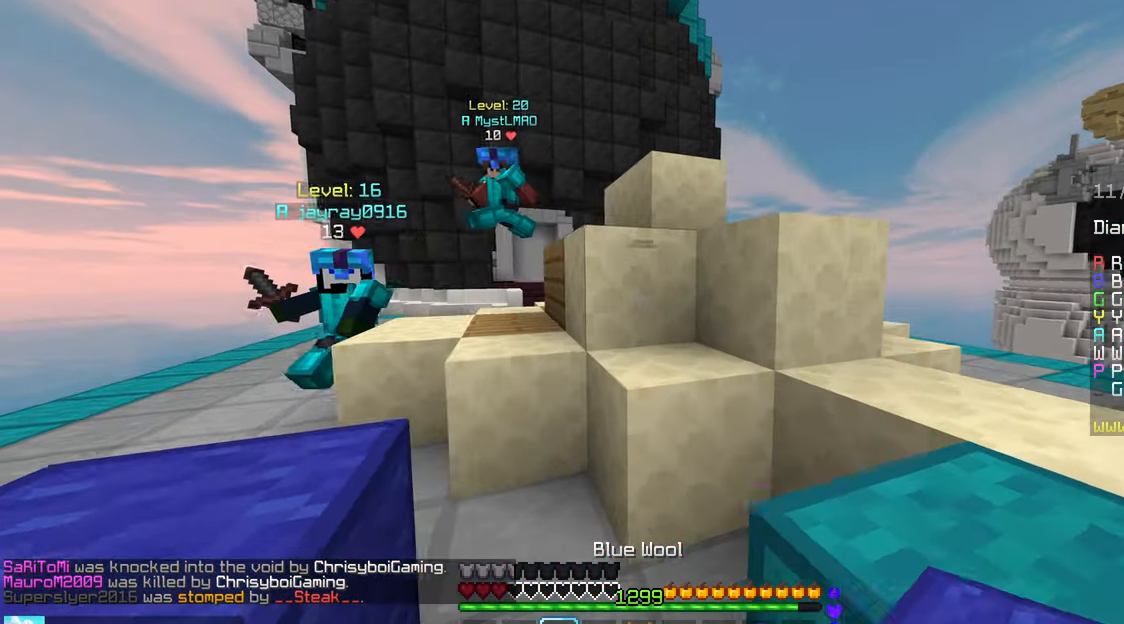
{"keys": ["up"], "mouse": ["left"], "events": [[333, "left", "up"]]}
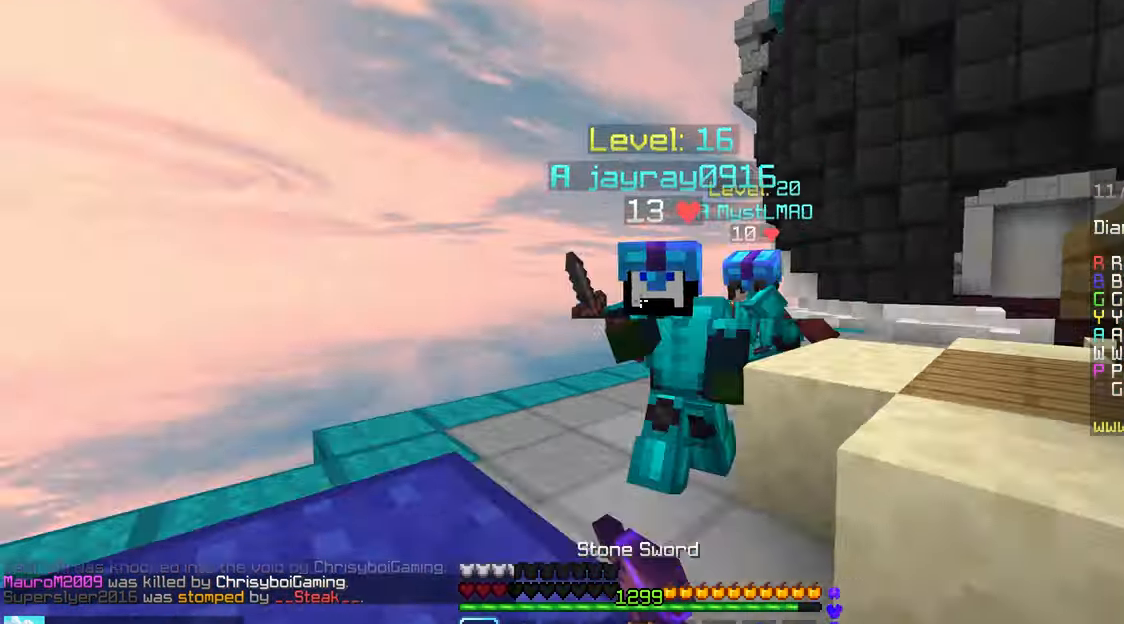
{"keys": ["up"], "mouse": [], "events": [[216, "up", "up"], [266, "up", "down"], [366, "up", "up"], [433, "up", "down"], [450, "mouse_left", "up"]]}
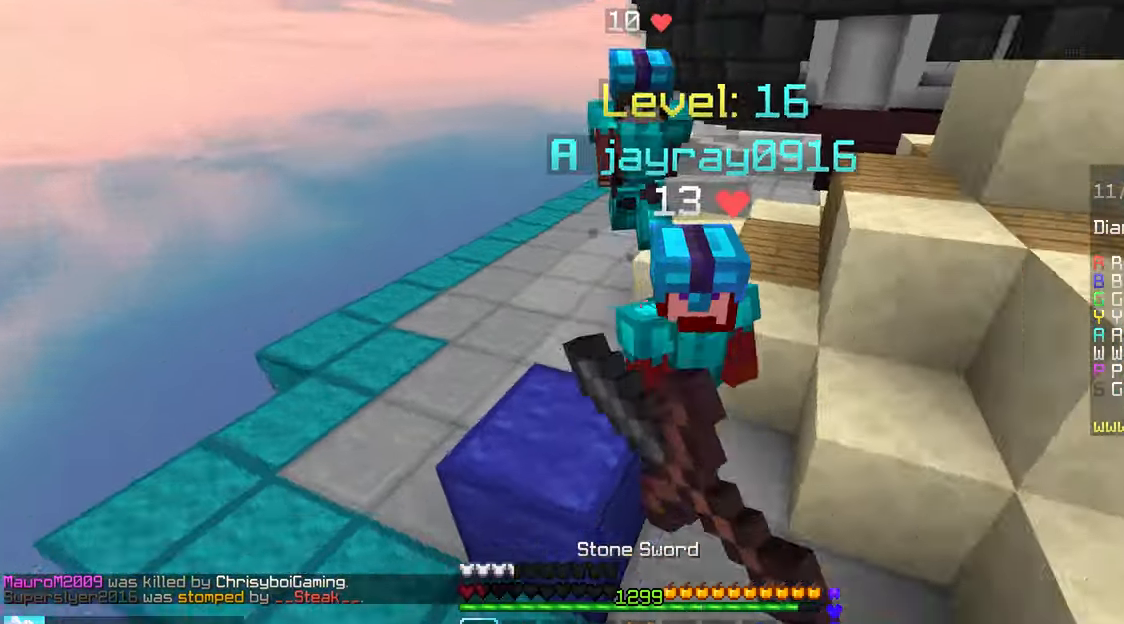
{"keys": ["up"], "mouse": ["left"], "events": [[16, "mouse_left", "down"], [133, "up", "up"], [166, "up", "down"]]}